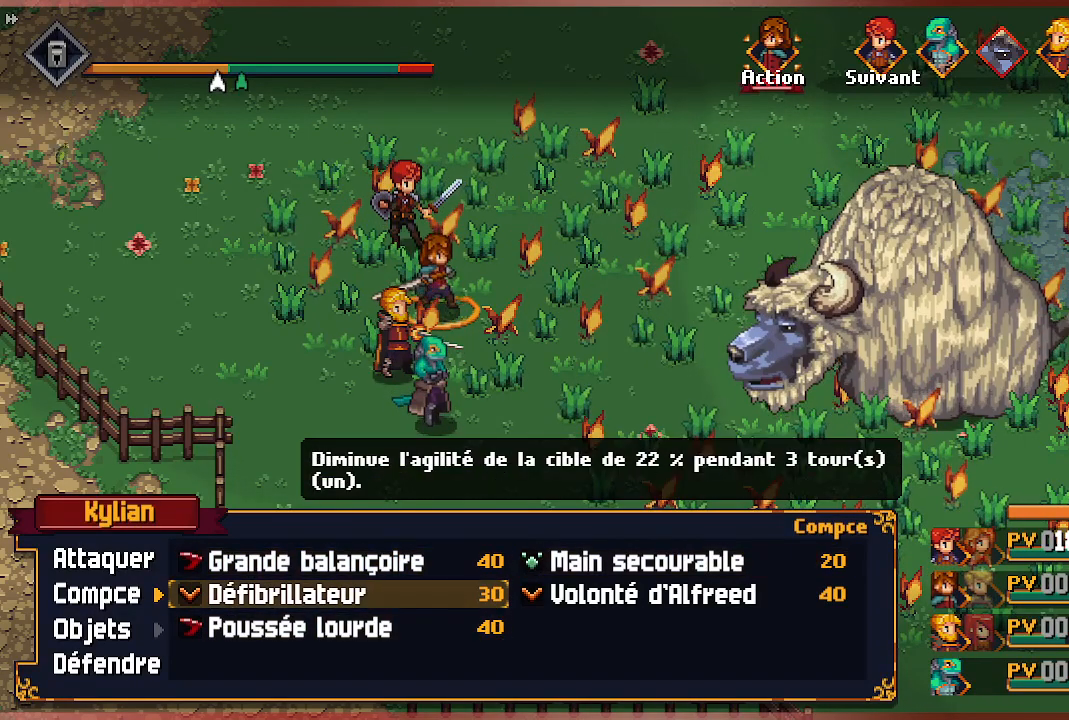
Gameplay with a controller (Xbox layout); each line is a JSON object with the inputs held at the frame after it. "events" lists button and stick changes between this image and that frame as [ms after this image, input, new state], when the widget could be followed in between.
{"buttons": [], "left_stick": "center", "right_stick": "center", "events": [[233, "DPAD_RIGHT", "down"], [383, "DPAD_RIGHT", "up"]]}
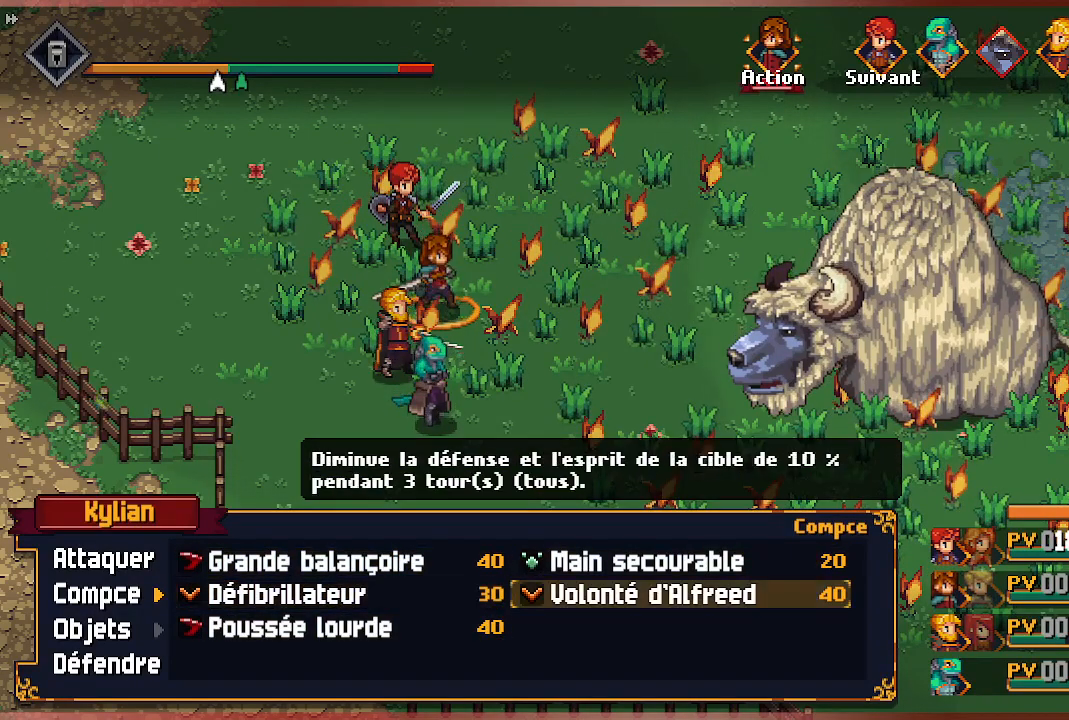
{"buttons": [], "left_stick": "center", "right_stick": "center", "events": [[333, "A", "down"], [433, "A", "up"]]}
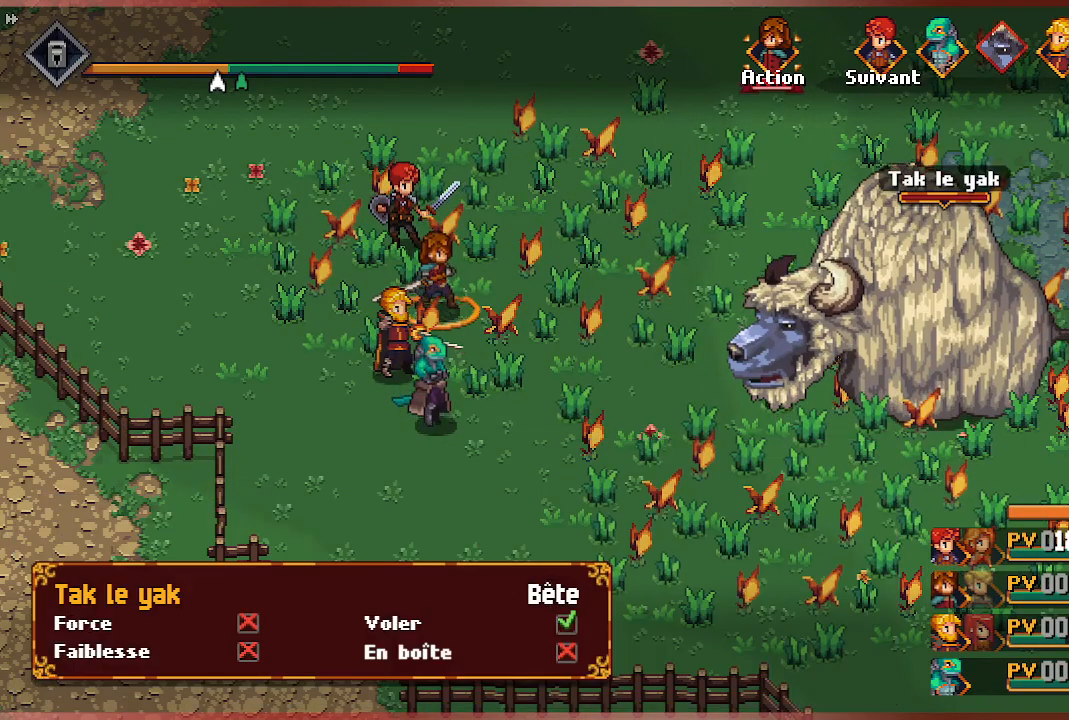
{"buttons": [], "left_stick": "center", "right_stick": "center", "events": [[67, "A", "down"], [183, "A", "up"]]}
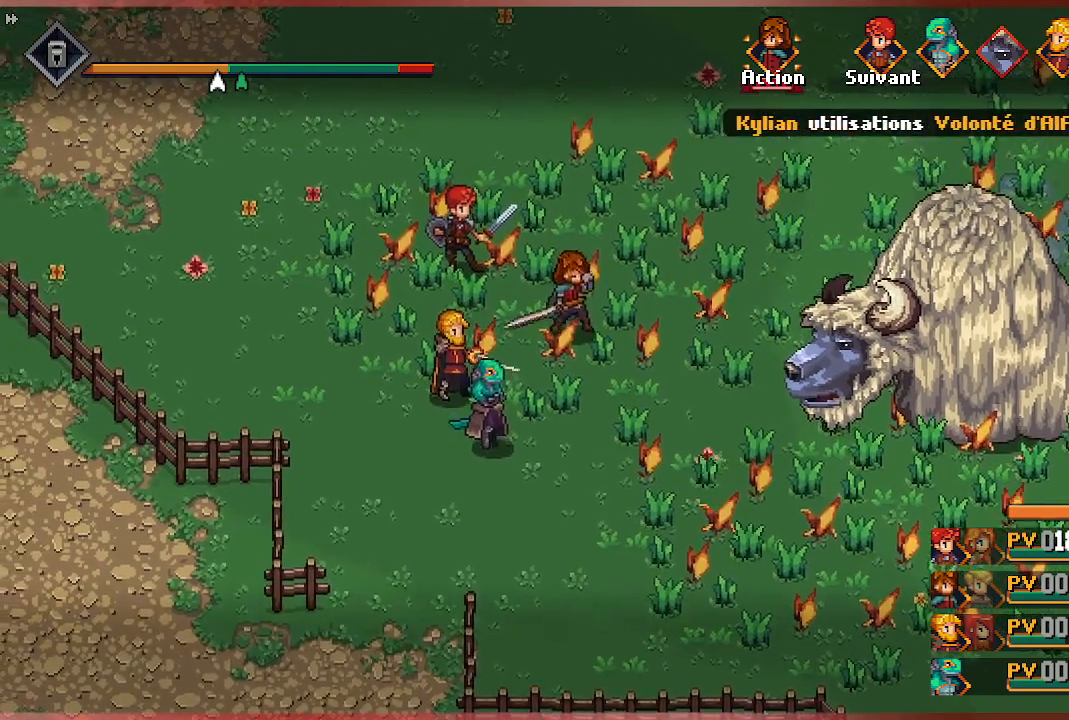
{"buttons": [], "left_stick": "center", "right_stick": "center", "events": []}
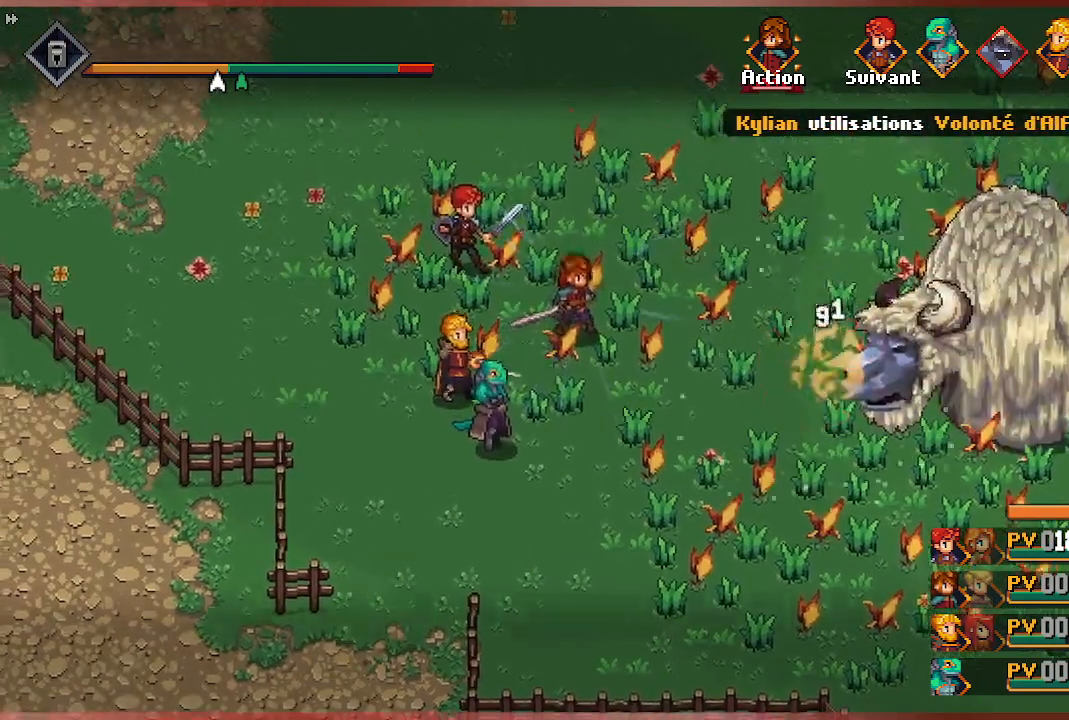
{"buttons": [], "left_stick": "center", "right_stick": "center", "events": []}
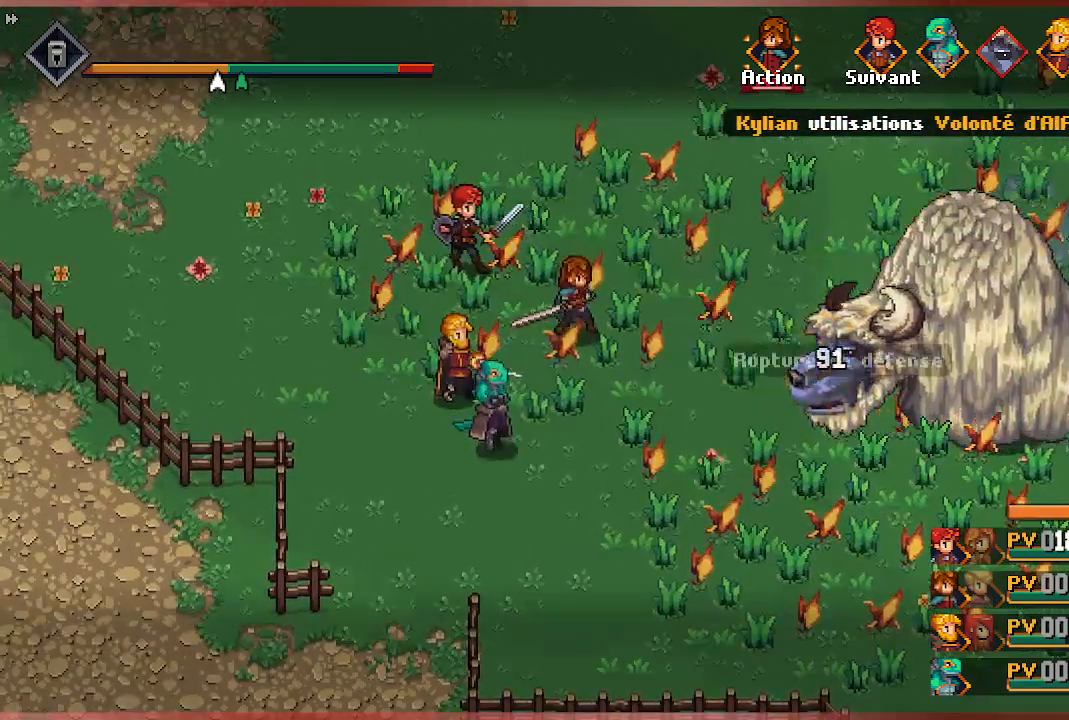
{"buttons": [], "left_stick": "center", "right_stick": "center", "events": []}
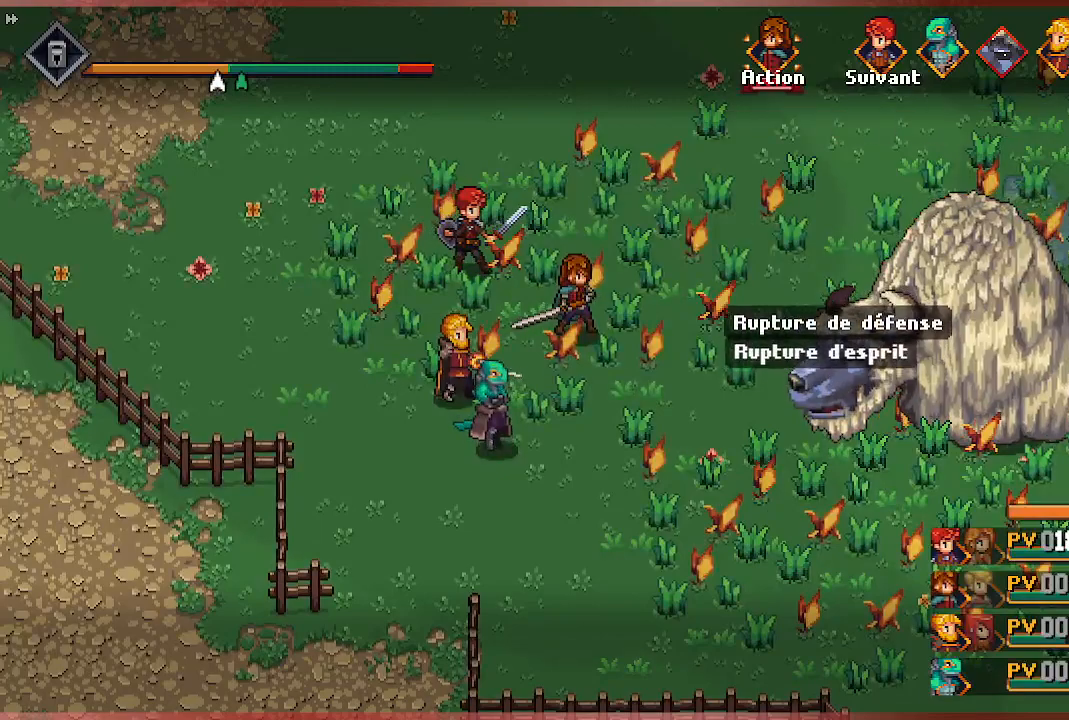
{"buttons": [], "left_stick": "center", "right_stick": "center", "events": []}
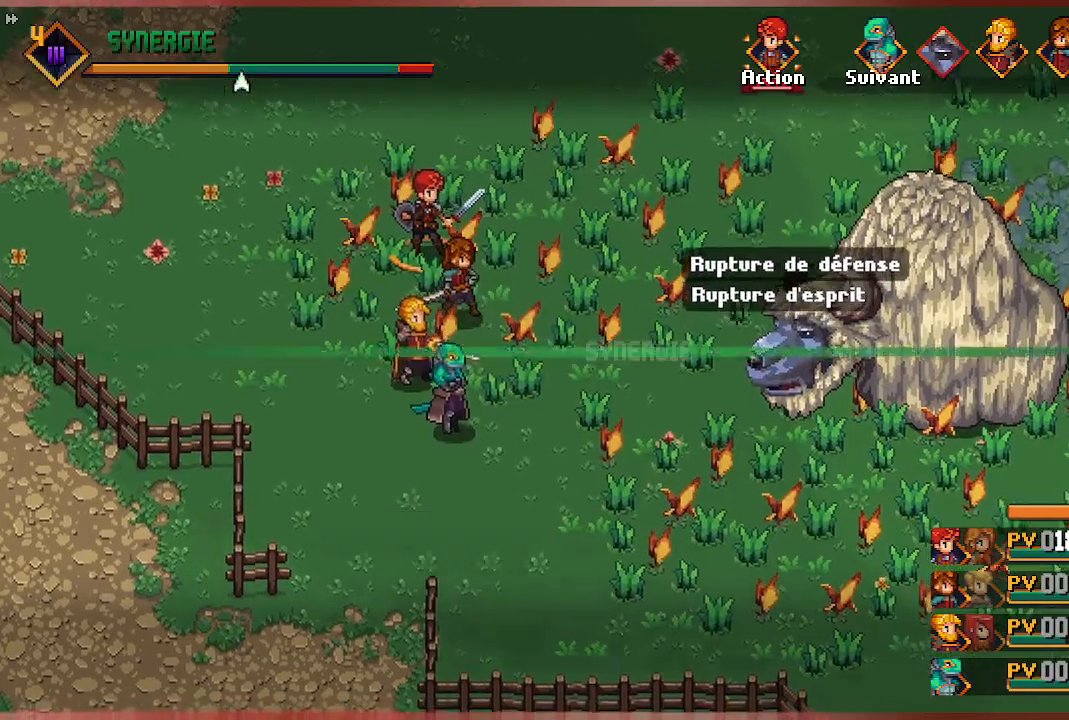
{"buttons": [], "left_stick": "center", "right_stick": "center", "events": []}
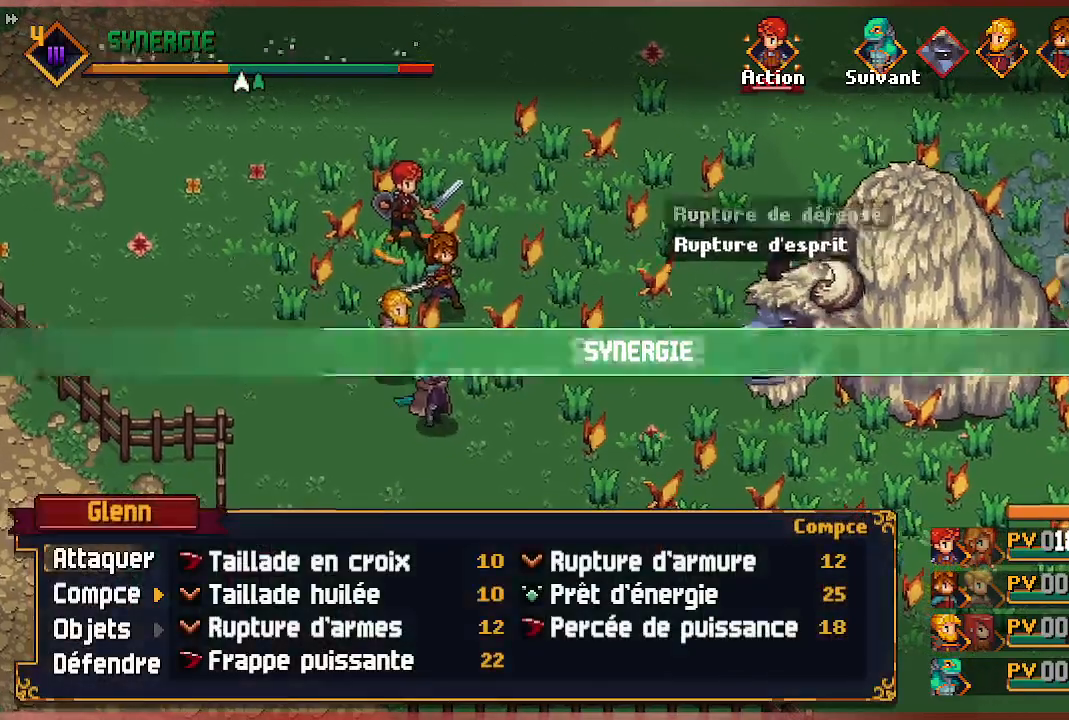
{"buttons": ["A"], "left_stick": "center", "right_stick": "center", "events": [[67, "DPAD_RIGHT", "down"], [200, "DPAD_RIGHT", "up"], [500, "A", "down"]]}
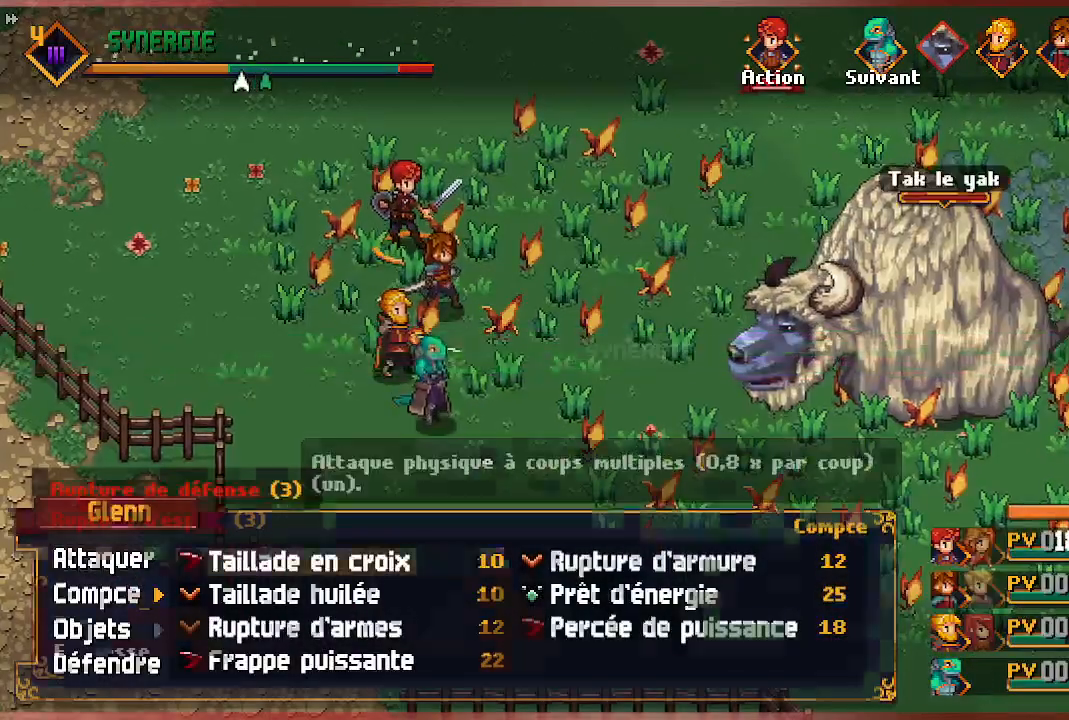
{"buttons": [], "left_stick": "center", "right_stick": "center", "events": [[167, "A", "up"]]}
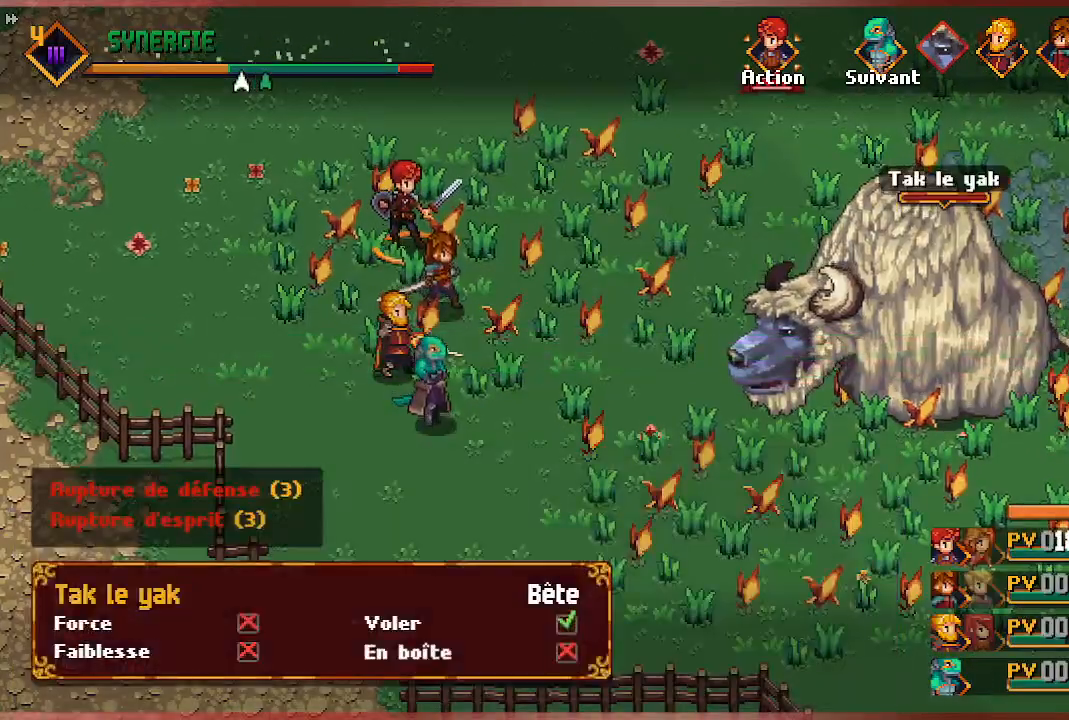
{"buttons": [], "left_stick": "center", "right_stick": "center", "events": []}
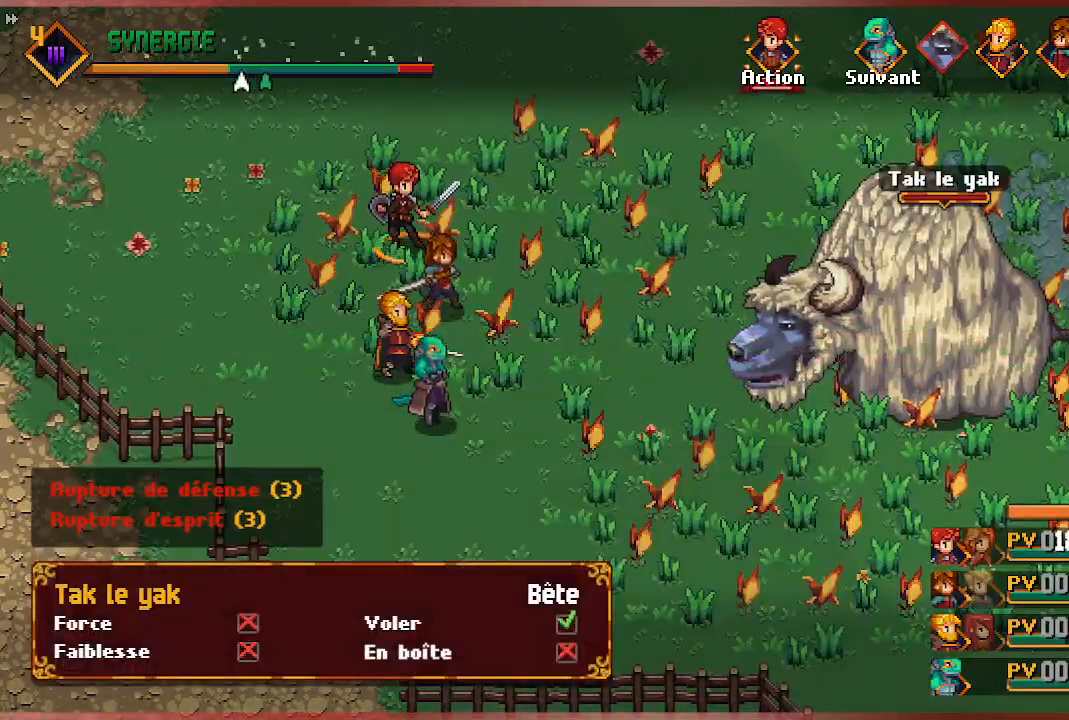
{"buttons": [], "left_stick": "center", "right_stick": "center", "events": [[83, "B", "down"], [183, "B", "up"]]}
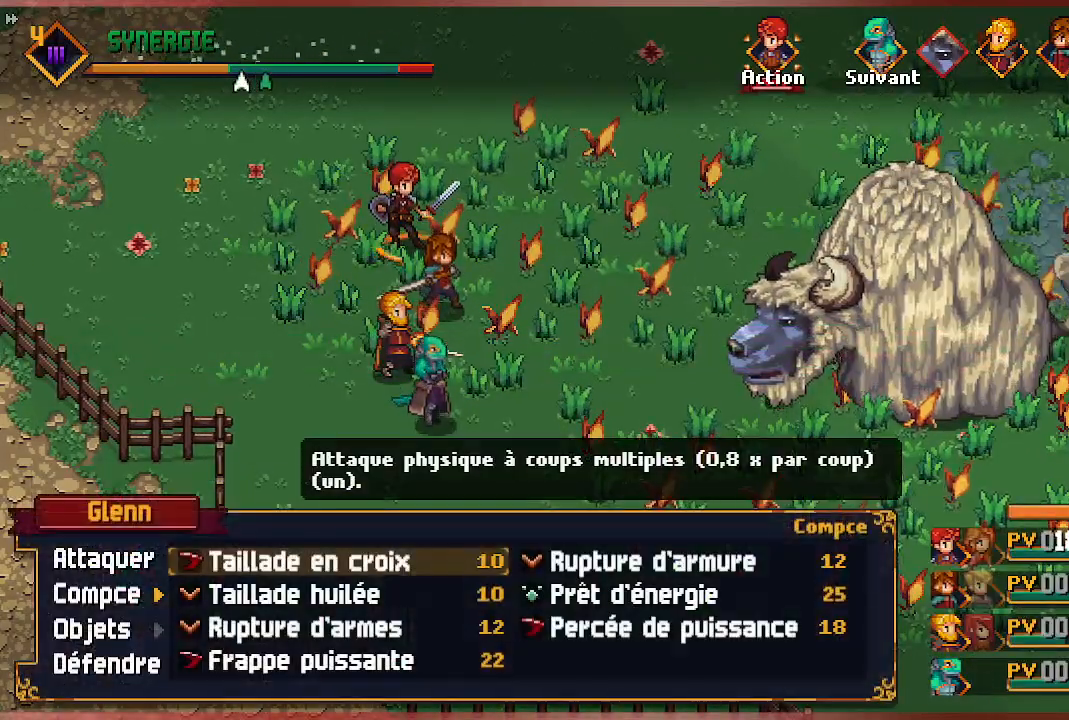
{"buttons": [], "left_stick": "center", "right_stick": "center", "events": []}
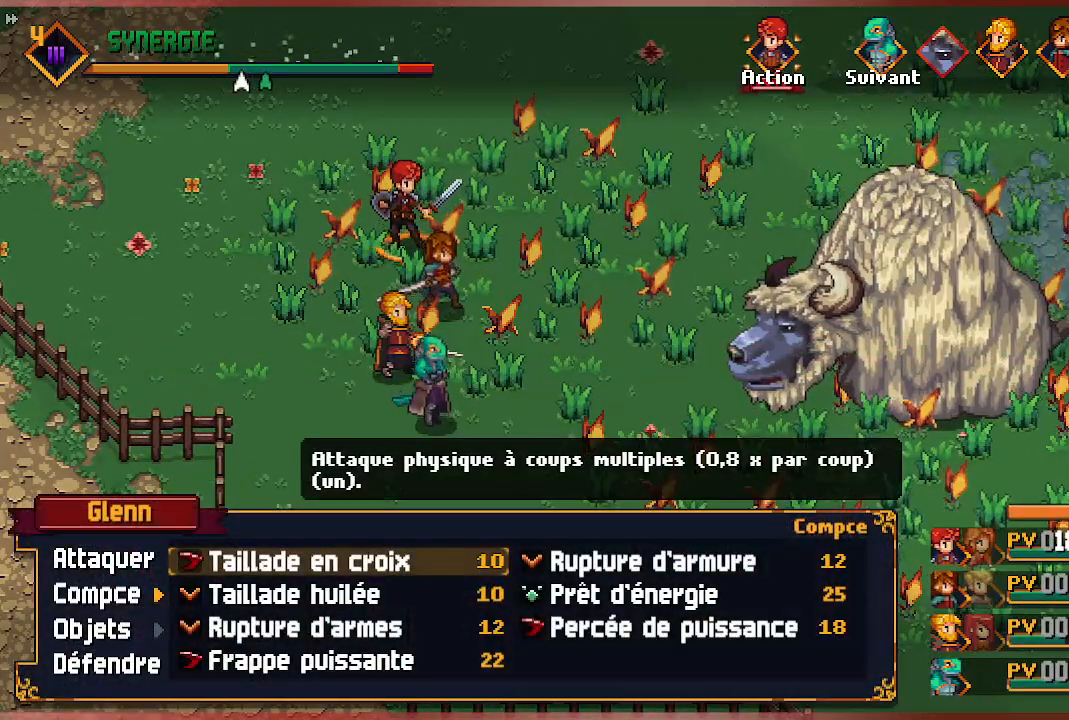
{"buttons": [], "left_stick": "center", "right_stick": "center", "events": []}
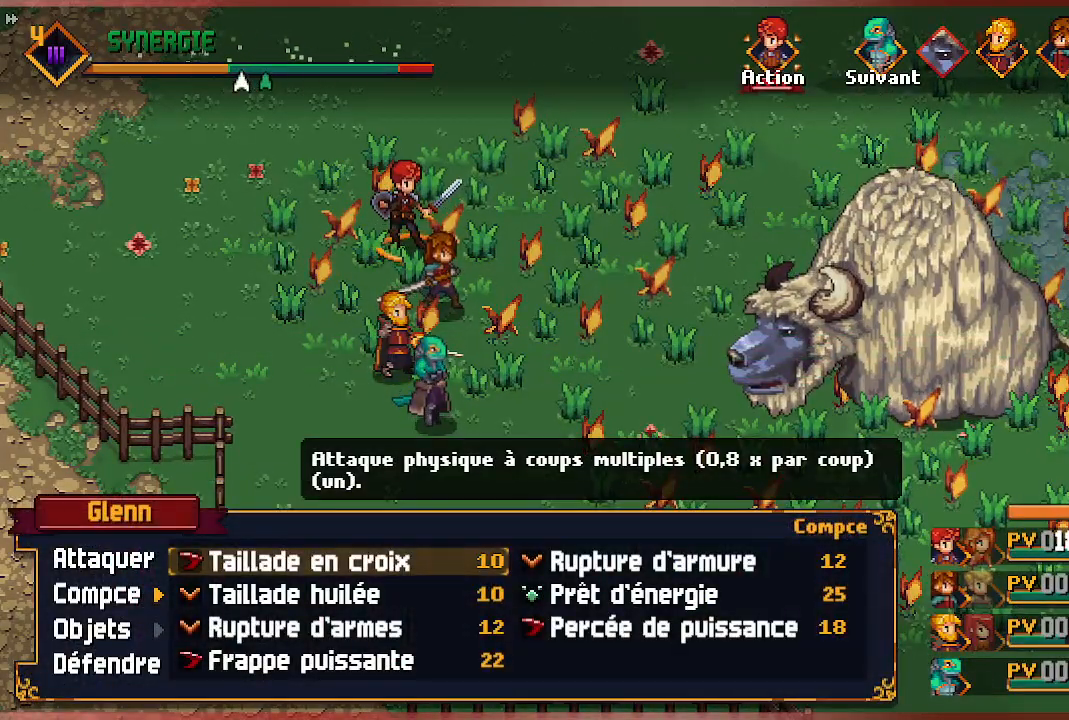
{"buttons": [], "left_stick": "center", "right_stick": "center", "events": [[317, "A", "down"], [467, "A", "up"]]}
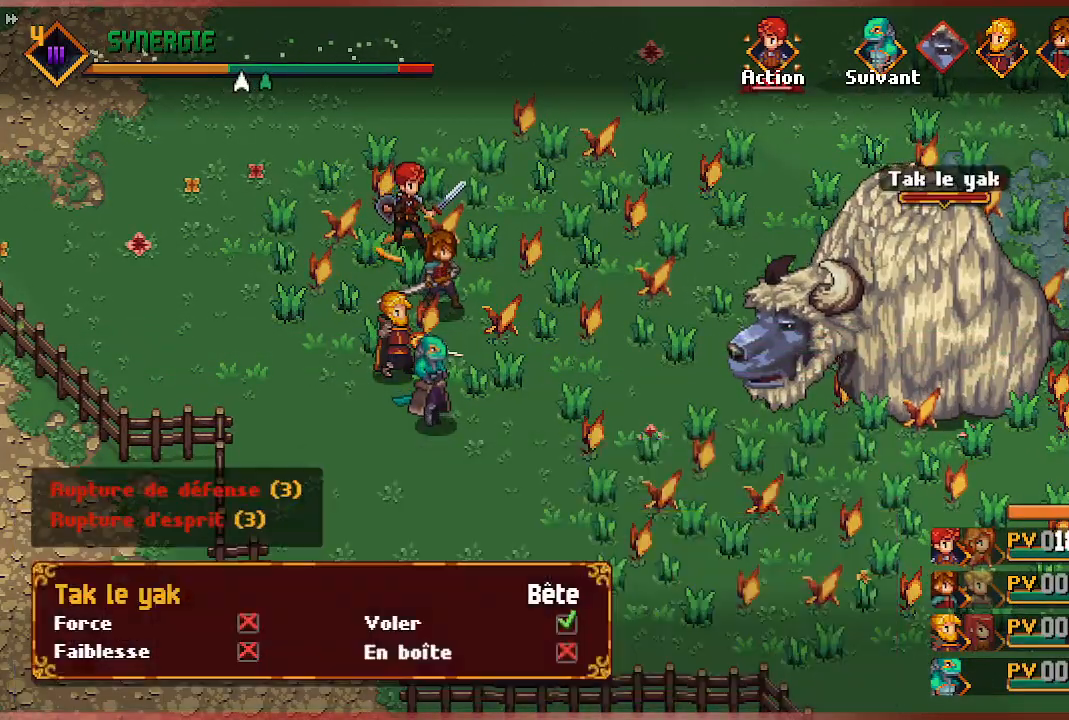
{"buttons": [], "left_stick": "center", "right_stick": "center", "events": [[333, "A", "down"], [500, "A", "up"]]}
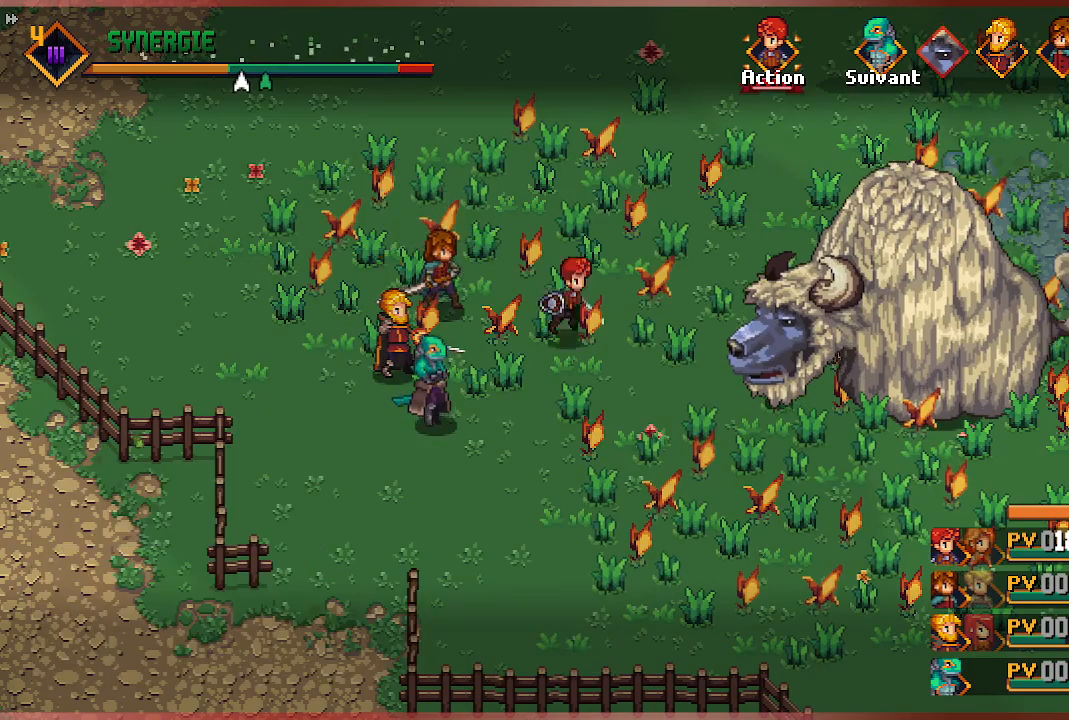
{"buttons": [], "left_stick": "center", "right_stick": "center", "events": []}
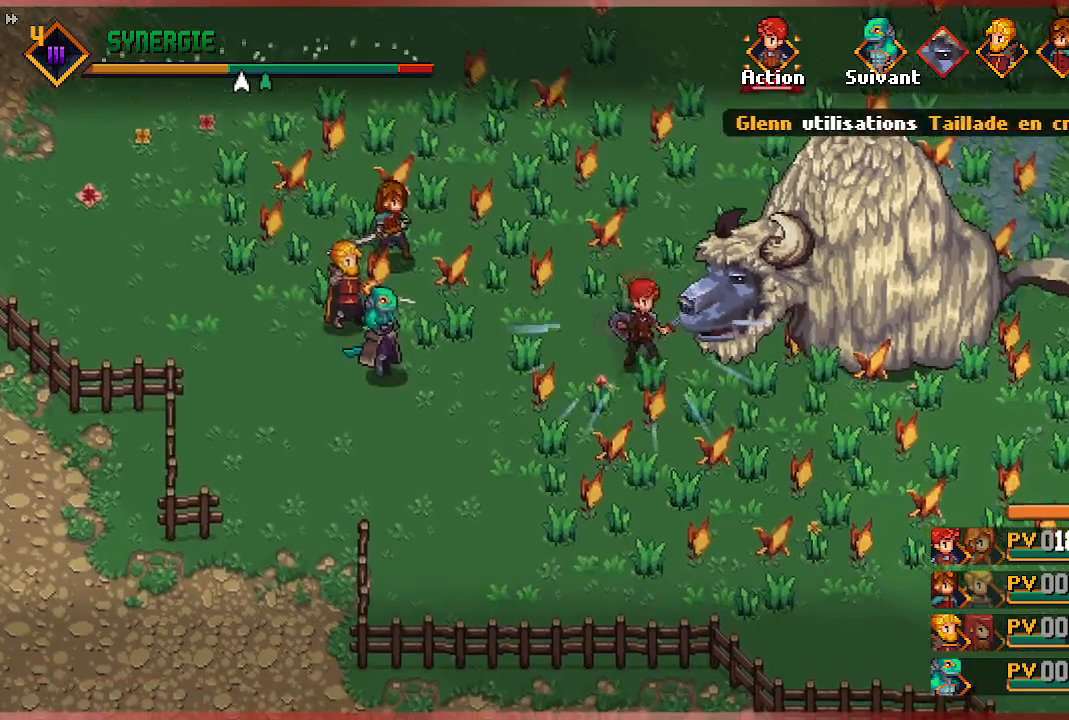
{"buttons": [], "left_stick": "center", "right_stick": "center", "events": []}
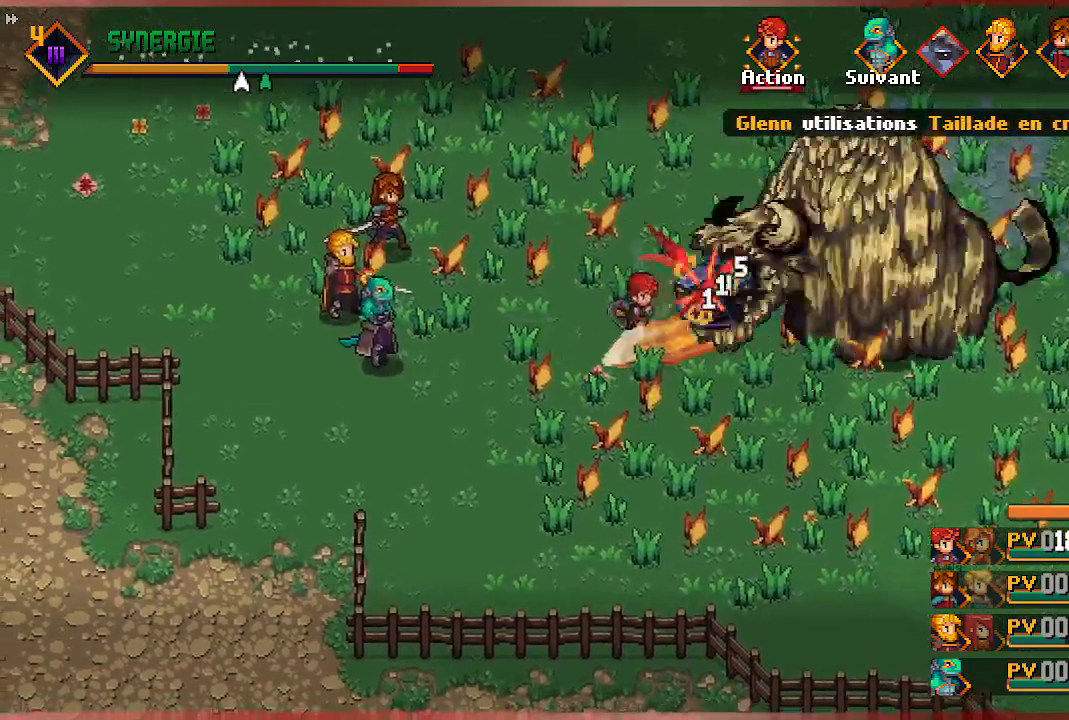
{"buttons": [], "left_stick": "center", "right_stick": "center", "events": []}
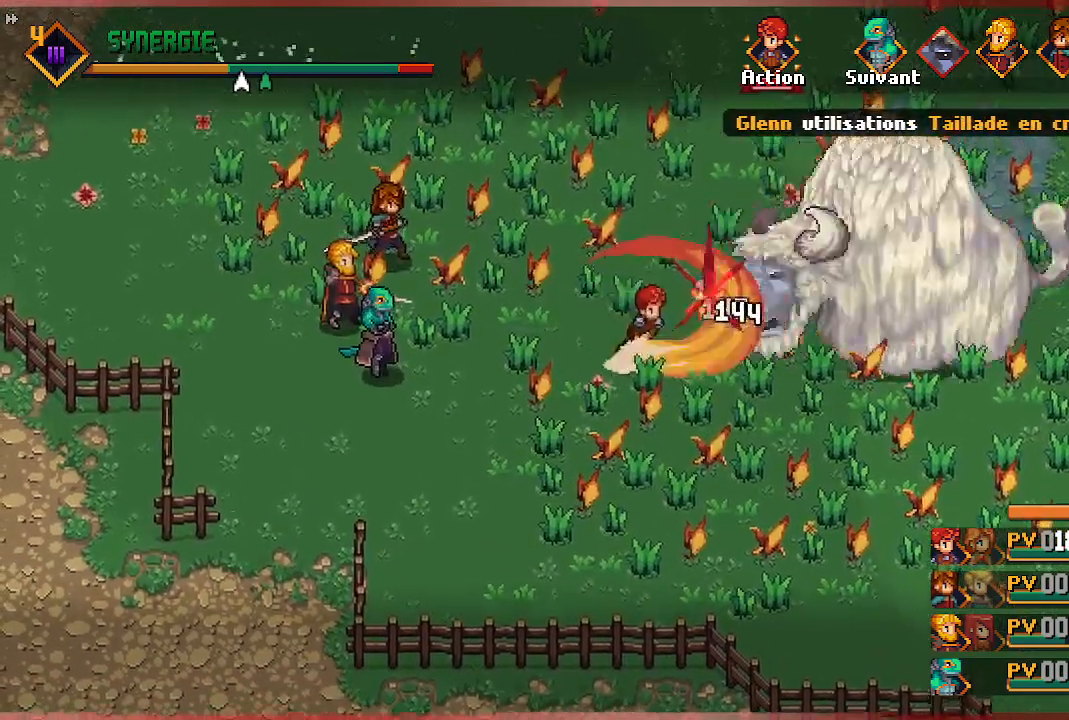
{"buttons": [], "left_stick": "center", "right_stick": "center", "events": []}
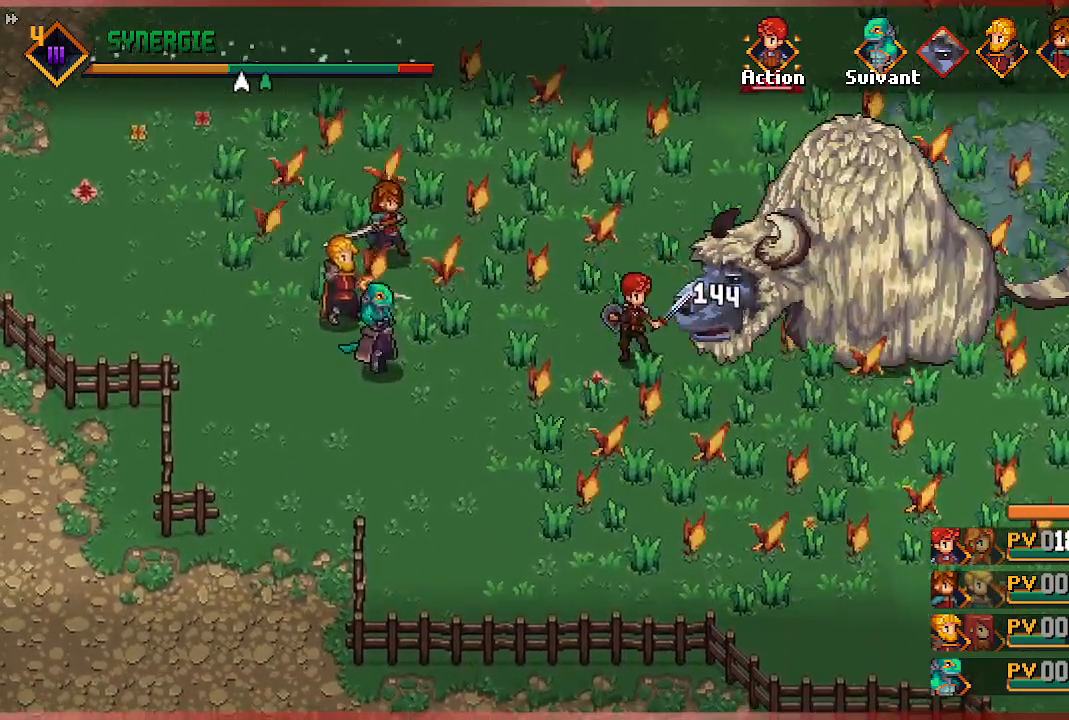
{"buttons": [], "left_stick": "center", "right_stick": "center", "events": []}
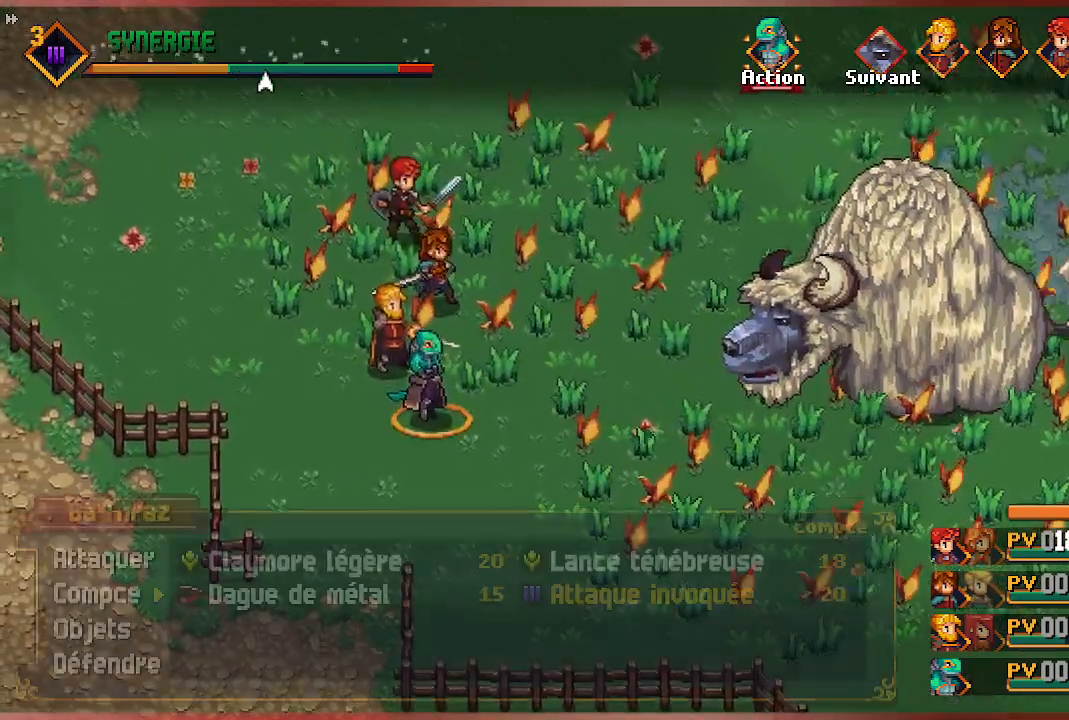
{"buttons": [], "left_stick": "center", "right_stick": "center", "events": []}
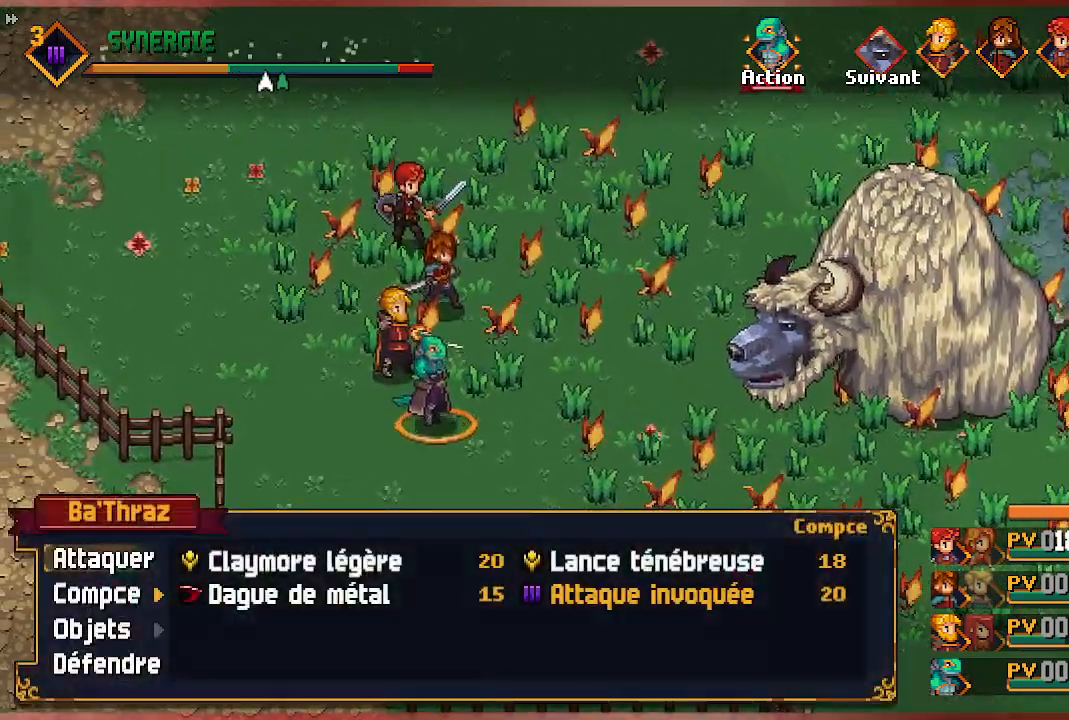
{"buttons": ["DPAD_RIGHT"], "left_stick": "center", "right_stick": "center", "events": [[67, "DPAD_RIGHT", "down"], [217, "DPAD_RIGHT", "up"], [383, "DPAD_RIGHT", "down"]]}
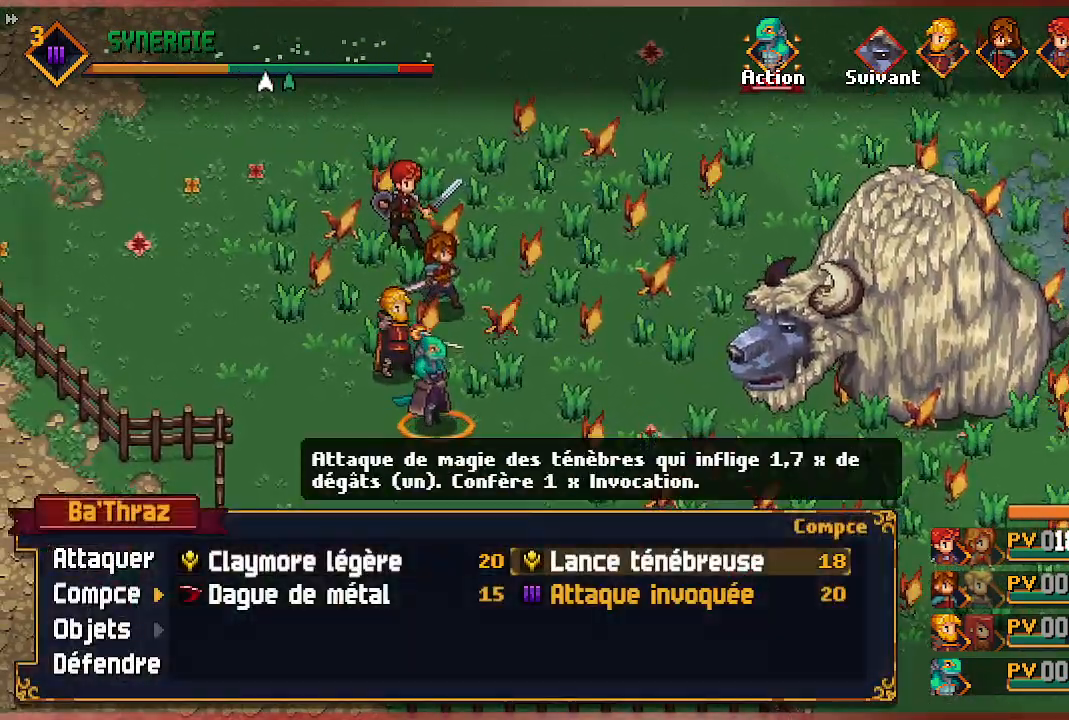
{"buttons": [], "left_stick": "center", "right_stick": "center", "events": [[50, "DPAD_RIGHT", "up"], [317, "DPAD_DOWN", "down"], [467, "DPAD_DOWN", "up"]]}
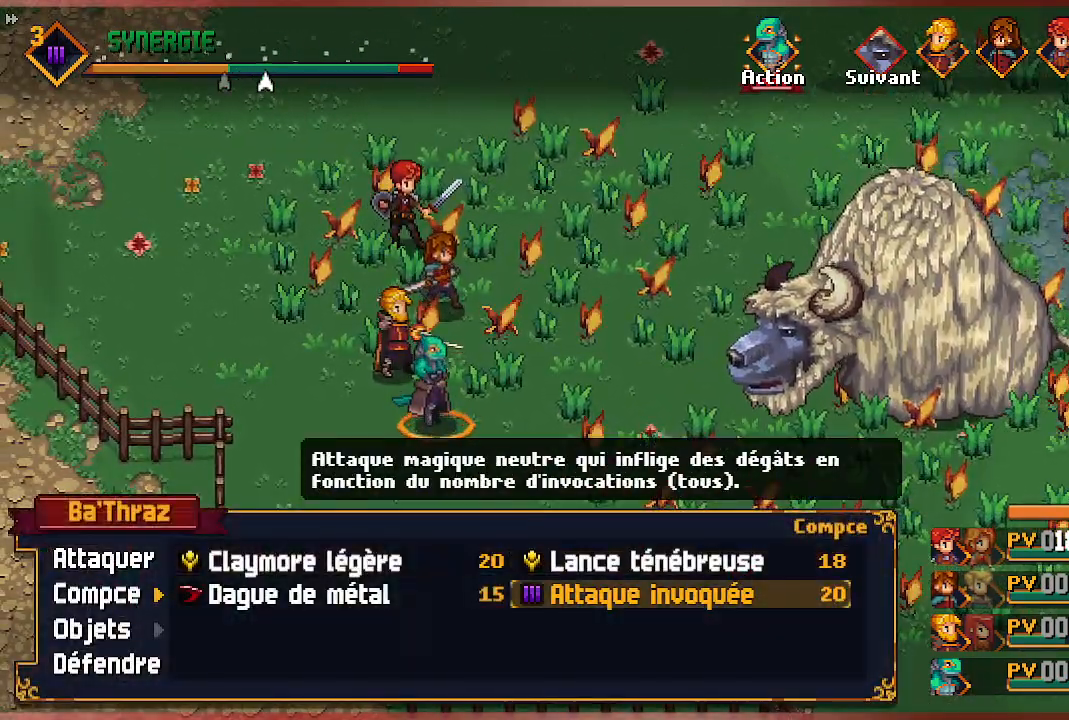
{"buttons": [], "left_stick": "center", "right_stick": "center", "events": []}
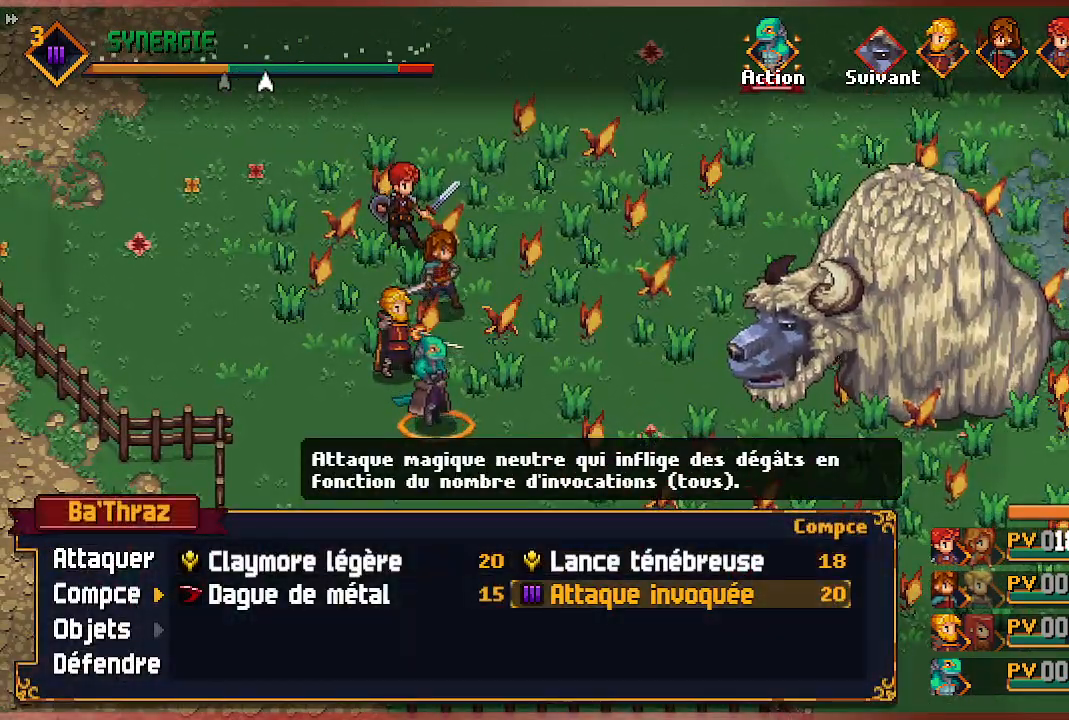
{"buttons": [], "left_stick": "center", "right_stick": "center", "events": []}
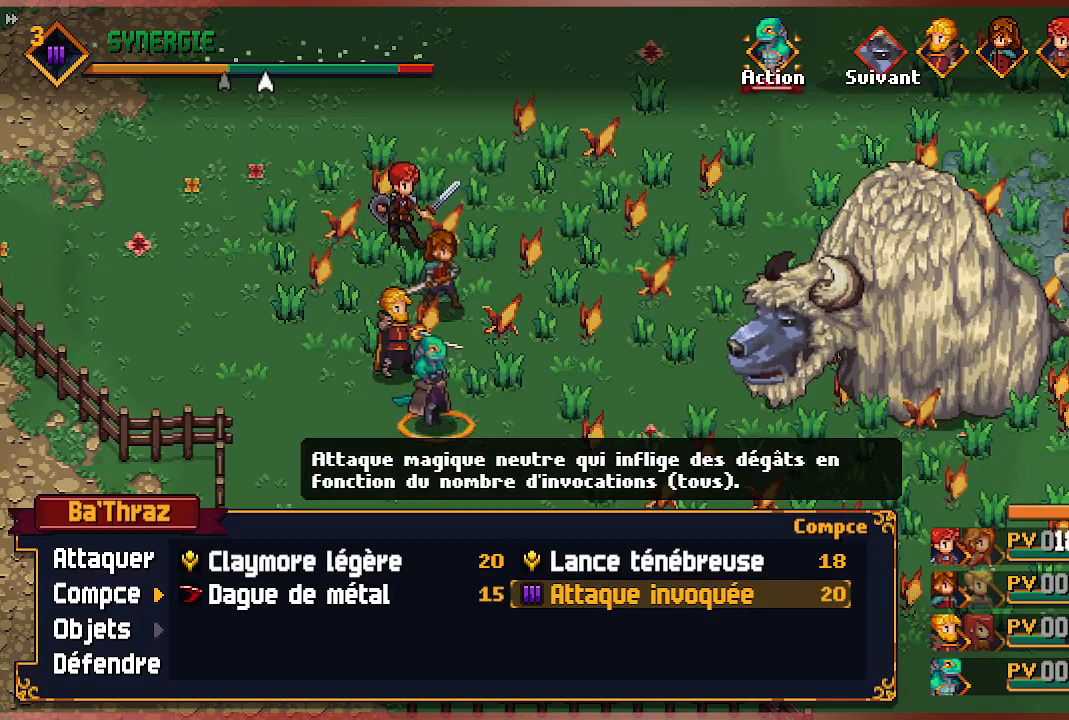
{"buttons": ["DPAD_LEFT"], "left_stick": "center", "right_stick": "center", "events": [[500, "DPAD_LEFT", "down"]]}
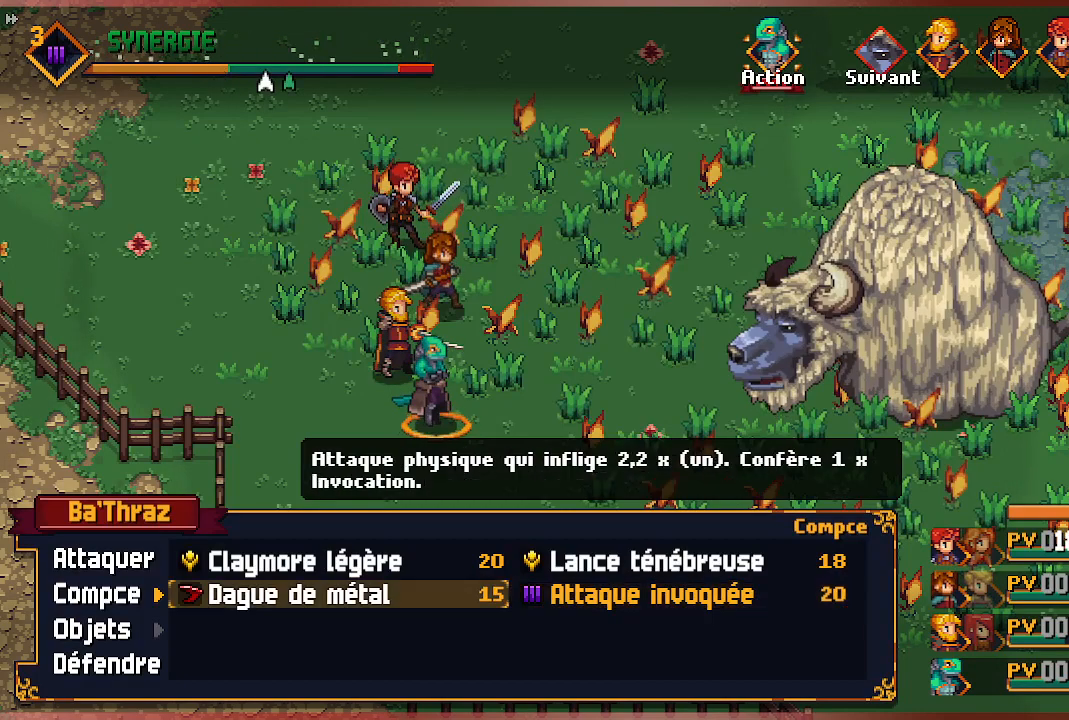
{"buttons": ["DPAD_RIGHT"], "left_stick": "center", "right_stick": "center", "events": [[133, "DPAD_LEFT", "up"], [450, "DPAD_RIGHT", "down"]]}
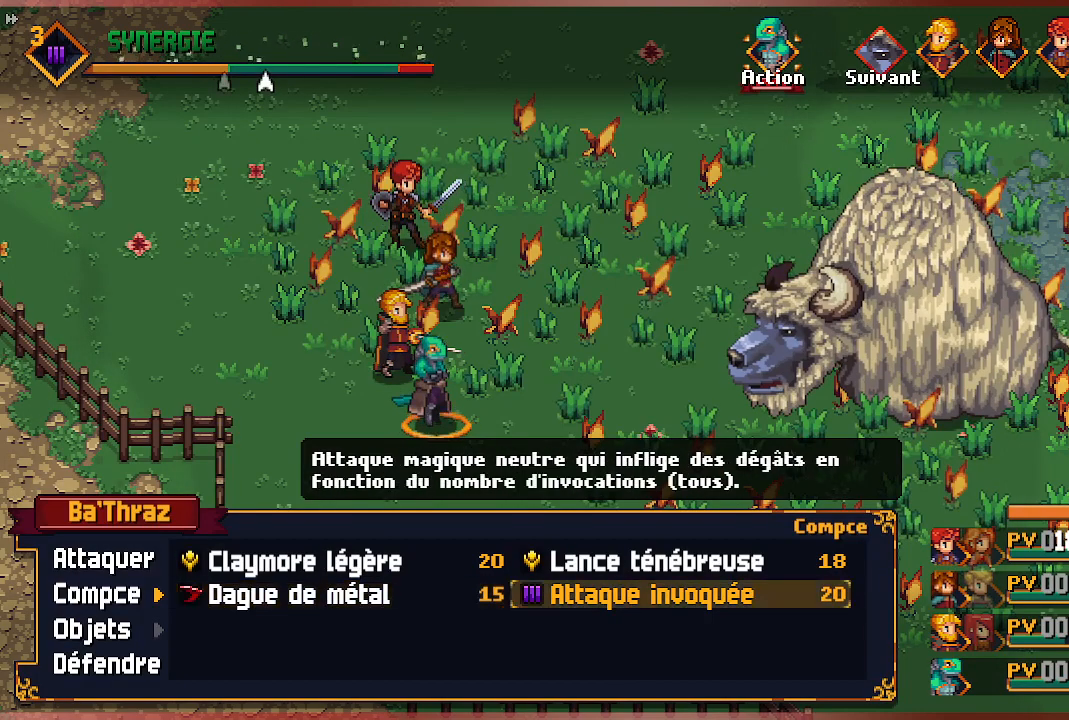
{"buttons": [], "left_stick": "center", "right_stick": "center", "events": [[83, "DPAD_RIGHT", "up"]]}